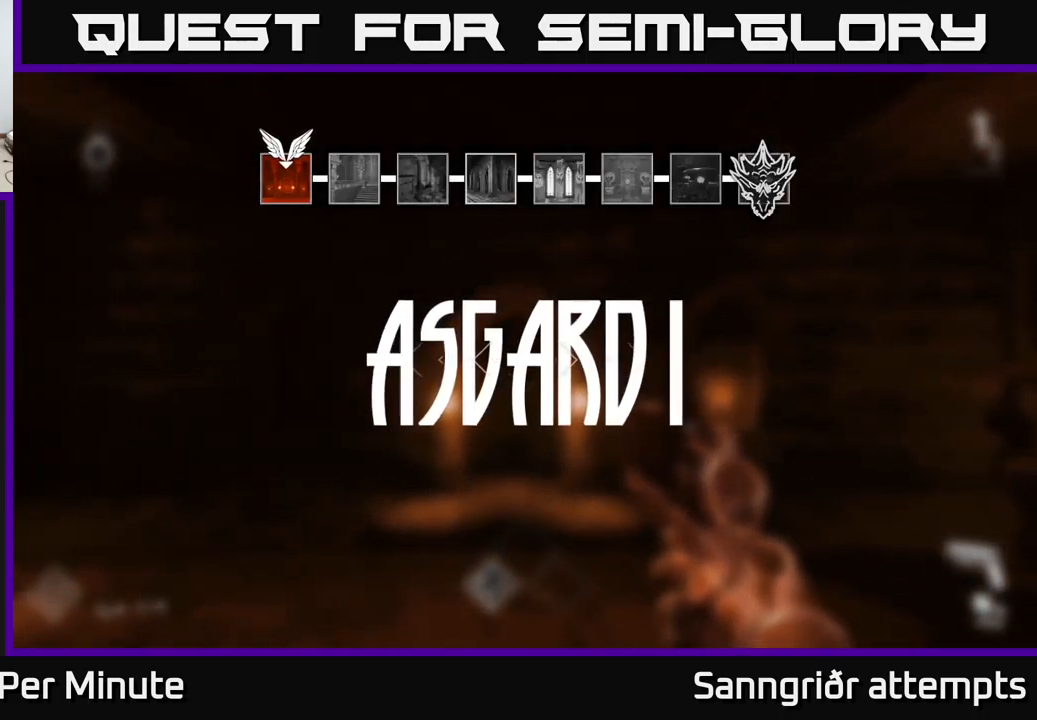
Gameplay with a controller (Xbox layout); each line is a JSON object with the inputs held at the frame after it. "events" lists button and stick changes between this image and that frame as [ms after this image, input, new state], when the widget could be followed in between.
{"buttons": [], "left_stick": "up", "right_stick": "down", "events": [[433, "left_stick", "up"], [450, "right_stick", "down"]]}
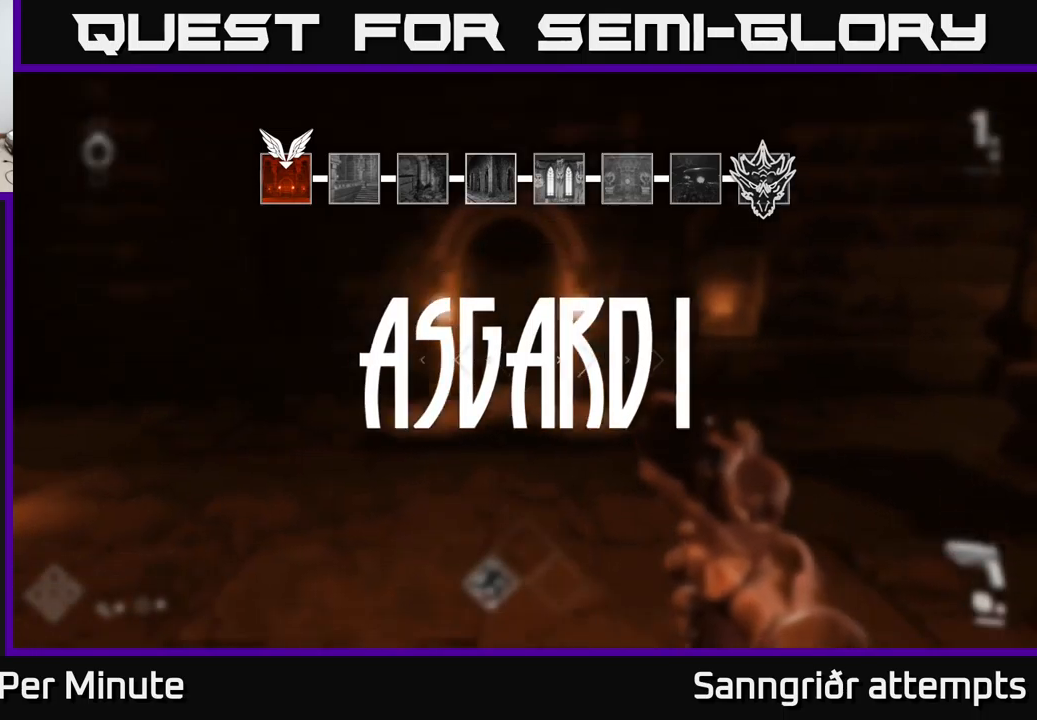
{"buttons": ["L1"], "left_stick": "up", "right_stick": "center", "events": [[150, "right_stick", "center"], [333, "L1", "down"], [350, "right_stick", "up"], [400, "right_stick", "center"]]}
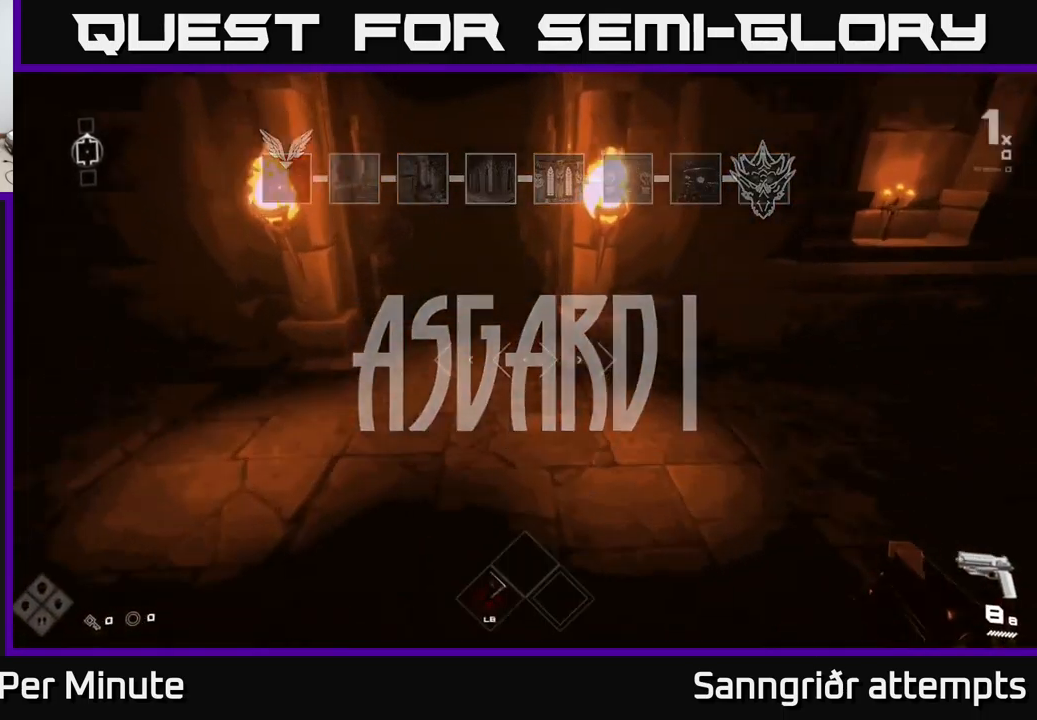
{"buttons": ["L1"], "left_stick": "up", "right_stick": "center", "events": [[200, "right_stick", "up"], [267, "right_stick", "center"]]}
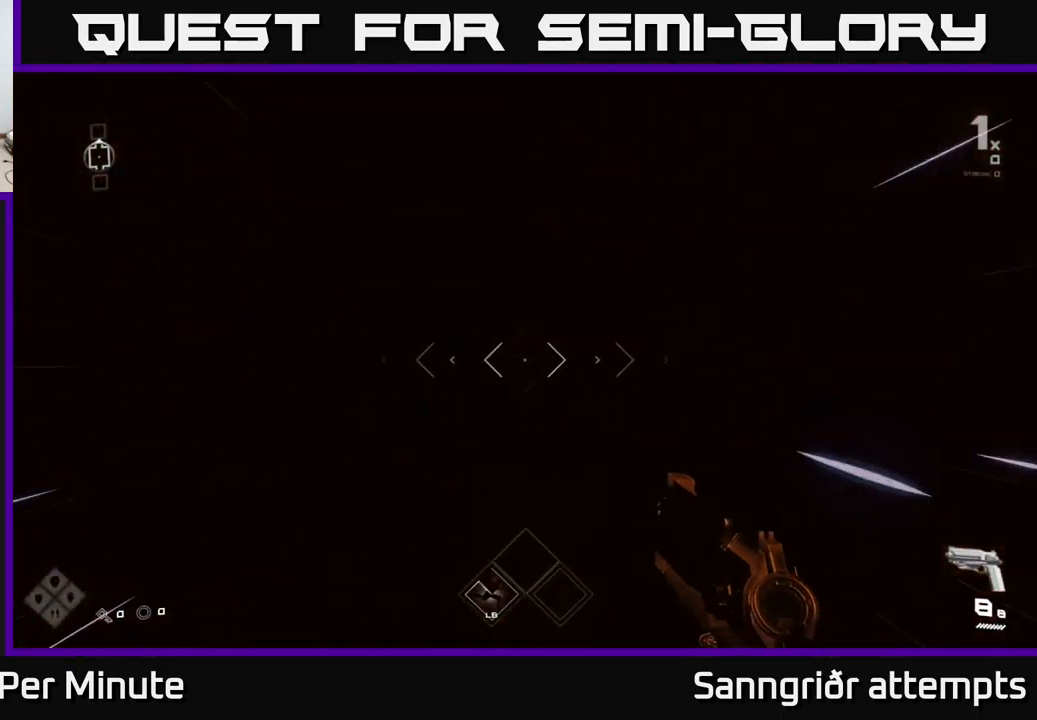
{"buttons": ["L1"], "left_stick": "up", "right_stick": "center", "events": []}
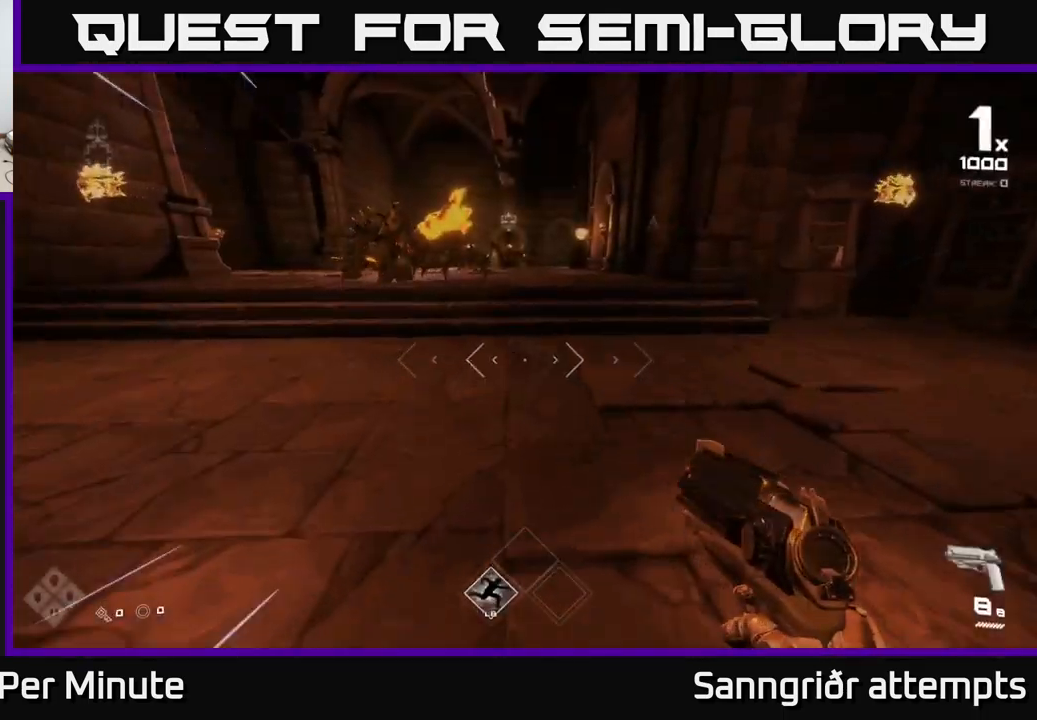
{"buttons": [], "left_stick": "center", "right_stick": "center", "events": [[83, "L1", "up"], [233, "right_stick", "up-left"], [333, "R2", "down"], [367, "left_stick", "center"], [383, "right_stick", "center"], [467, "R2", "up"]]}
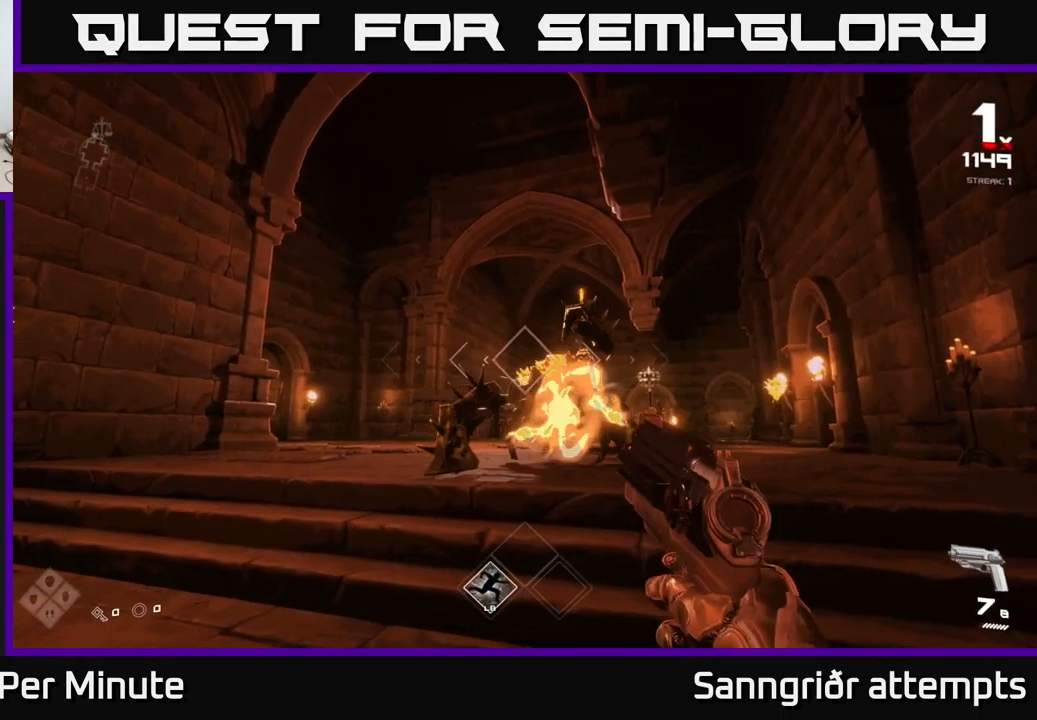
{"buttons": ["R2"], "left_stick": "up", "right_stick": "center", "events": [[133, "R2", "down"], [233, "R2", "up"], [450, "R2", "down"], [450, "left_stick", "up"]]}
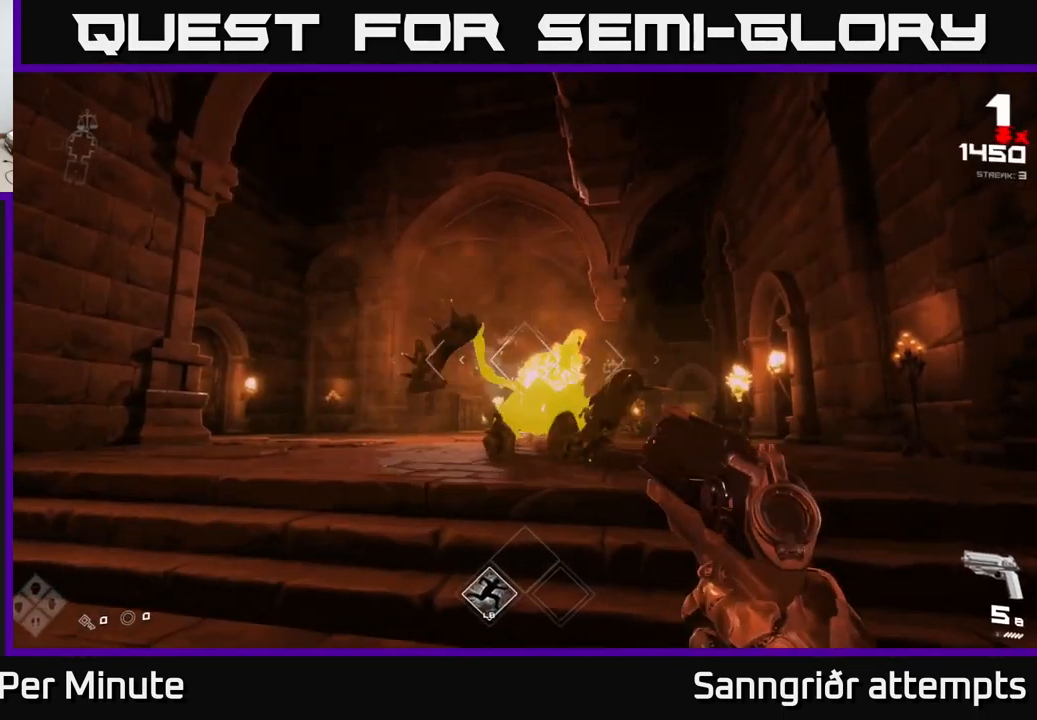
{"buttons": [], "left_stick": "up", "right_stick": "center", "events": [[67, "R2", "up"], [133, "left_stick", "center"], [267, "R2", "down"], [283, "left_stick", "up"], [333, "R2", "up"]]}
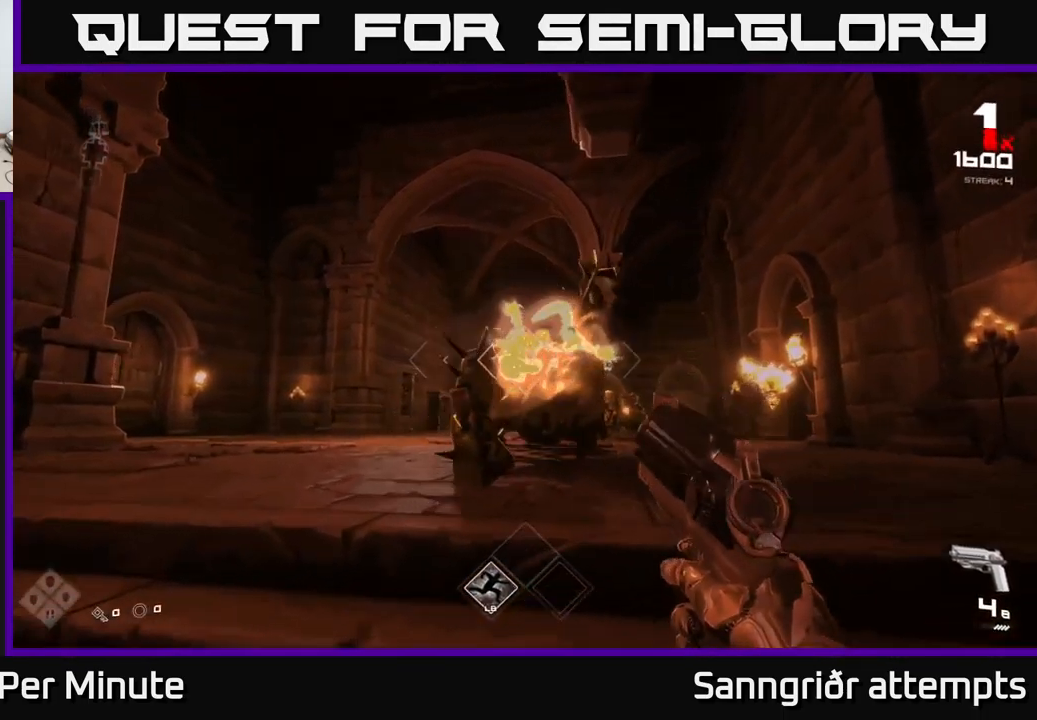
{"buttons": [], "left_stick": "up-left", "right_stick": "center", "events": [[100, "R2", "down"], [117, "left_stick", "center"], [167, "left_stick", "up-left"], [200, "R2", "up"], [400, "right_stick", "down-right"], [450, "R2", "down"], [500, "R2", "up"], [500, "right_stick", "center"]]}
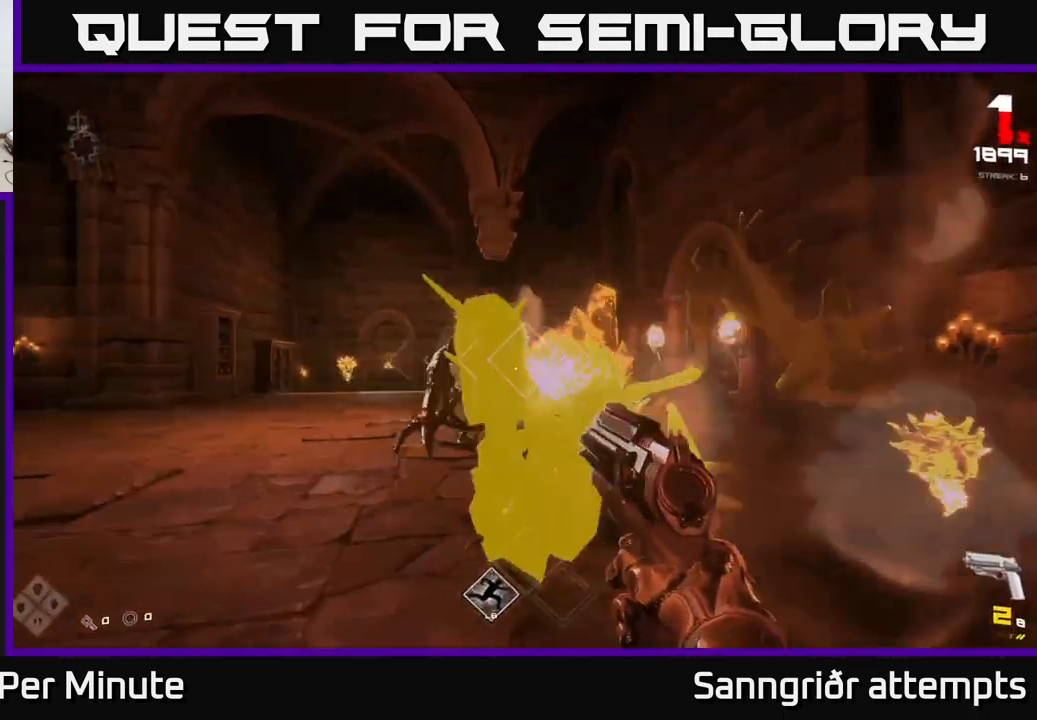
{"buttons": [], "left_stick": "left", "right_stick": "center", "events": [[50, "left_stick", "left"], [200, "right_stick", "right"], [317, "R2", "down"], [350, "right_stick", "center"], [417, "R2", "up"]]}
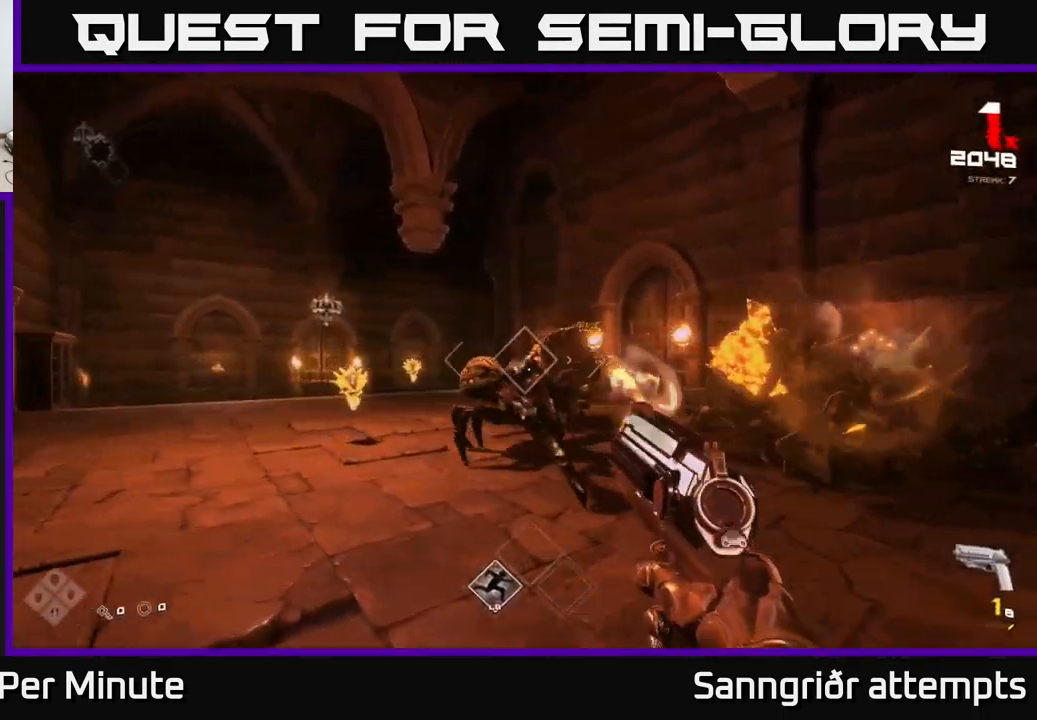
{"buttons": [], "left_stick": "up-left", "right_stick": "center", "events": [[150, "R2", "down"], [150, "right_stick", "right"], [233, "R2", "up"], [233, "right_stick", "center"], [450, "left_stick", "up-left"]]}
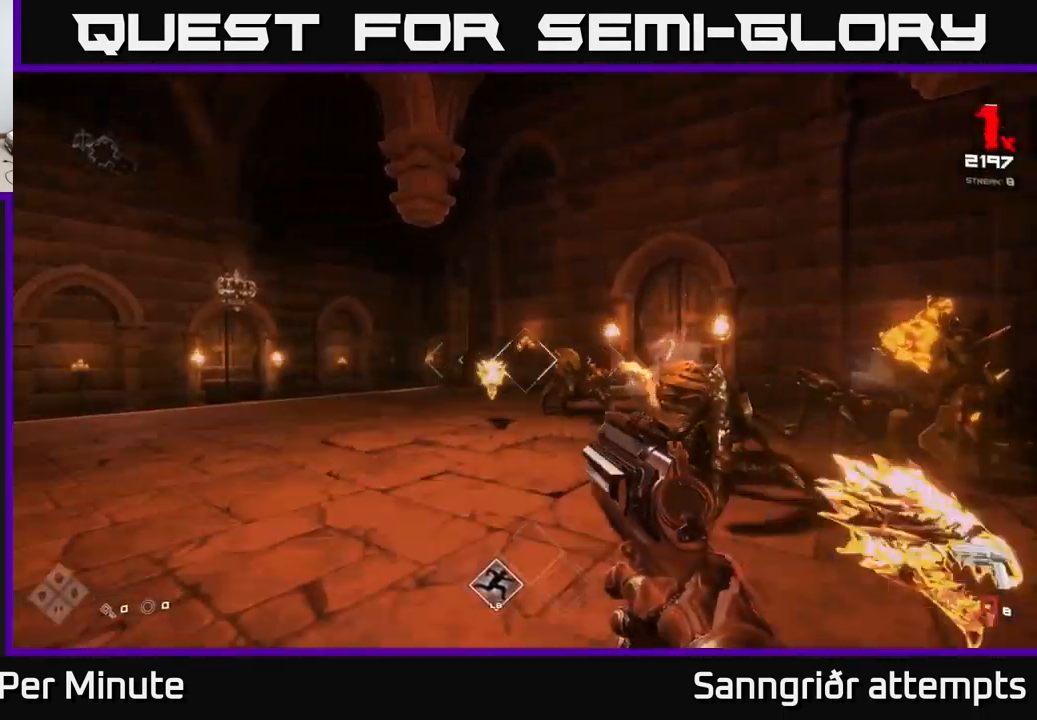
{"buttons": [], "left_stick": "left", "right_stick": "right", "events": [[17, "R1", "down"], [100, "R1", "up"], [167, "right_stick", "right"], [267, "R1", "down"], [400, "left_stick", "left"], [416, "R1", "up"]]}
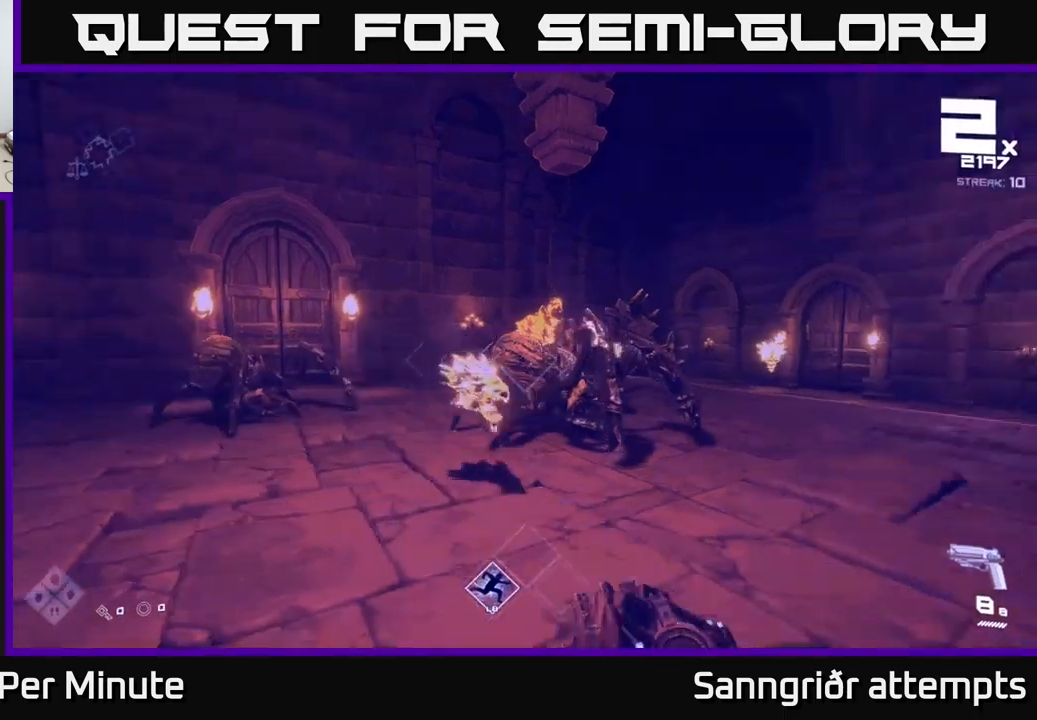
{"buttons": ["R2"], "left_stick": "down-left", "right_stick": "center", "events": [[117, "R2", "down"], [117, "right_stick", "center"], [200, "R2", "up"], [200, "left_stick", "down-left"], [300, "right_stick", "right"], [384, "right_stick", "center"], [467, "R2", "down"]]}
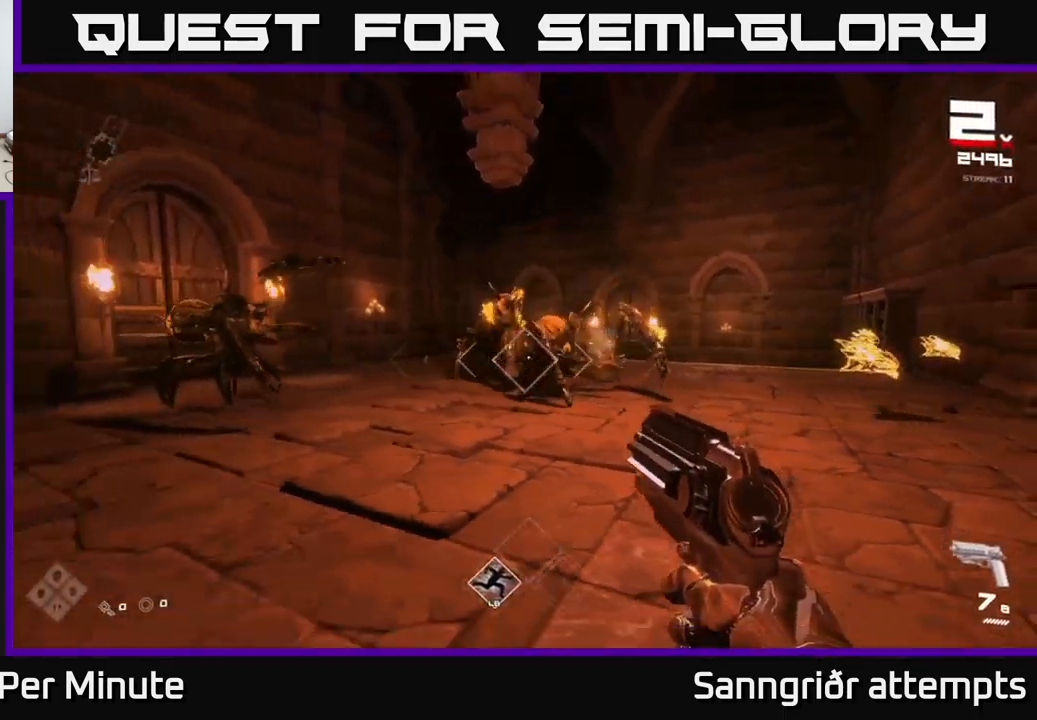
{"buttons": [], "left_stick": "left", "right_stick": "down-right", "events": [[50, "R2", "up"], [167, "right_stick", "up"], [267, "right_stick", "center"], [300, "R2", "down"], [334, "left_stick", "center"], [384, "R2", "up"], [484, "left_stick", "left"], [500, "right_stick", "down-right"]]}
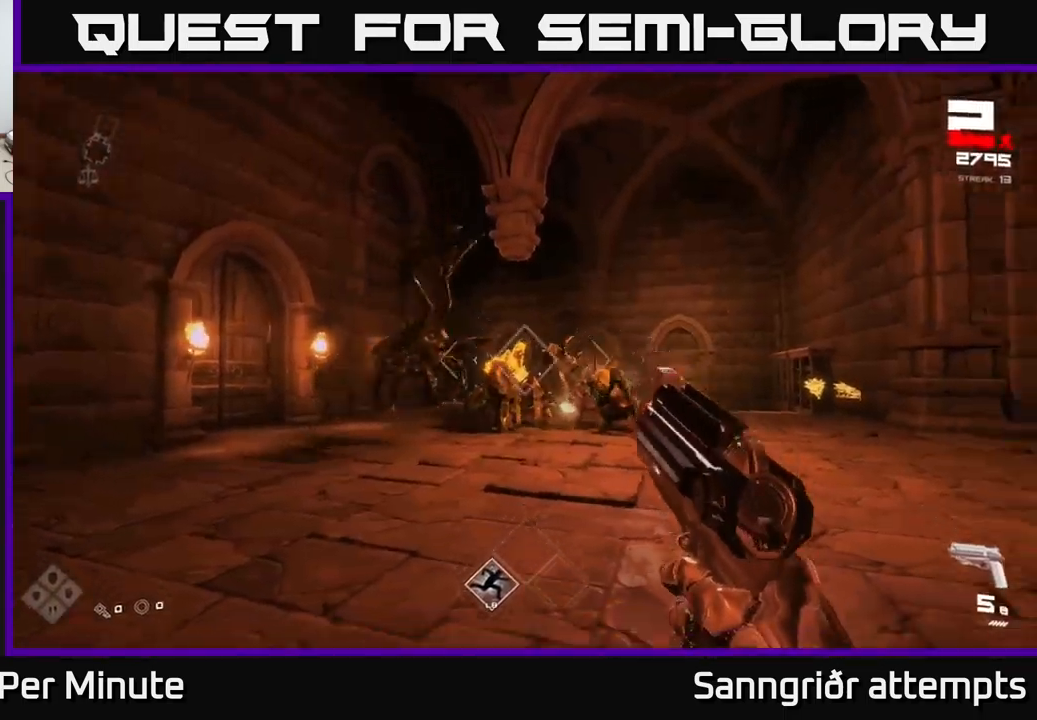
{"buttons": ["R2"], "left_stick": "up-left", "right_stick": "center", "events": [[67, "right_stick", "center"], [167, "R2", "down"], [217, "left_stick", "up-left"], [234, "R2", "up"], [384, "left_stick", "center"], [384, "right_stick", "right"], [450, "right_stick", "center"], [467, "left_stick", "up-left"], [500, "R2", "down"]]}
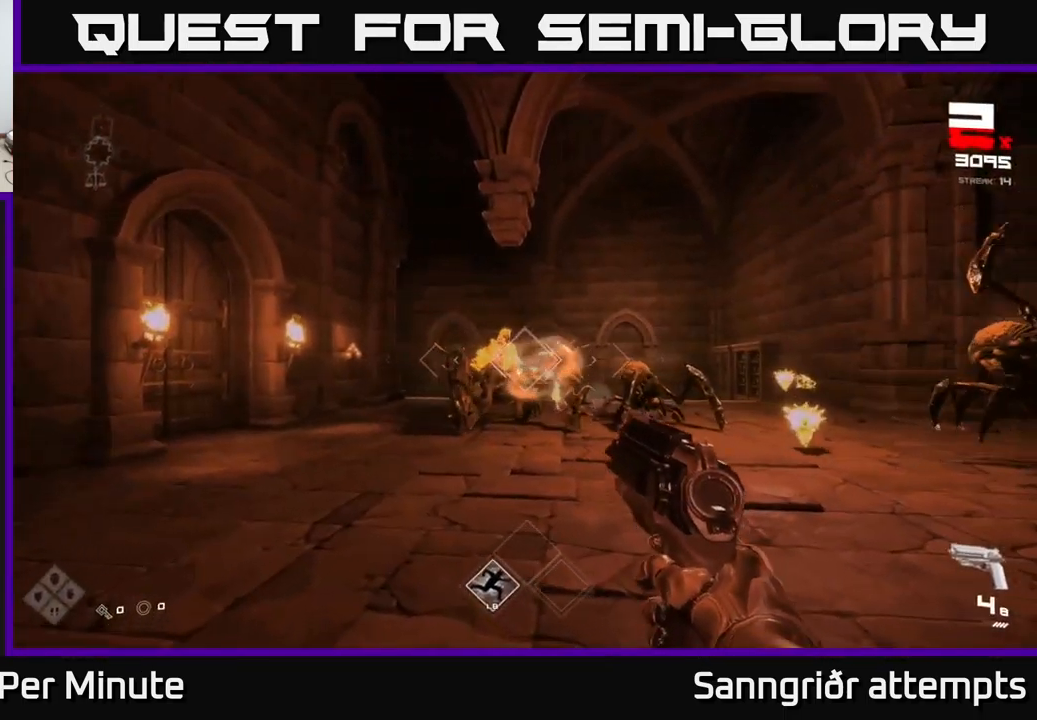
{"buttons": [], "left_stick": "up-left", "right_stick": "center", "events": [[67, "R2", "up"], [167, "left_stick", "up"], [317, "R2", "down"], [417, "R2", "up"], [467, "left_stick", "up-left"]]}
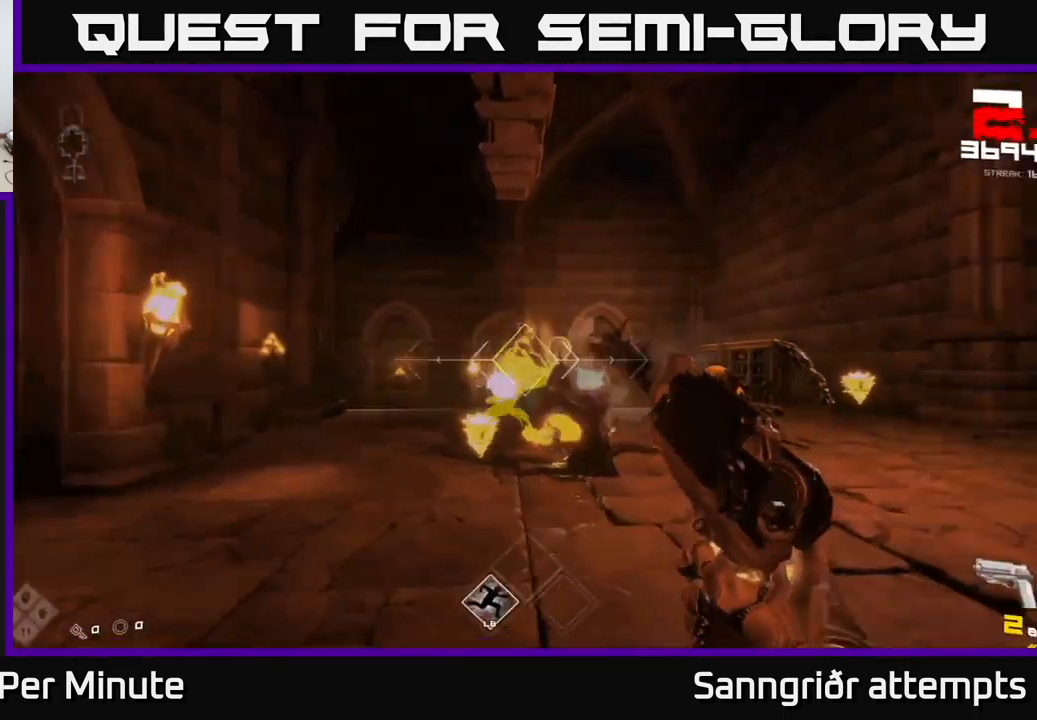
{"buttons": [], "left_stick": "up-left", "right_stick": "right", "events": [[184, "R2", "down"], [234, "left_stick", "left"], [300, "R2", "up"], [367, "left_stick", "up-left"], [500, "right_stick", "right"]]}
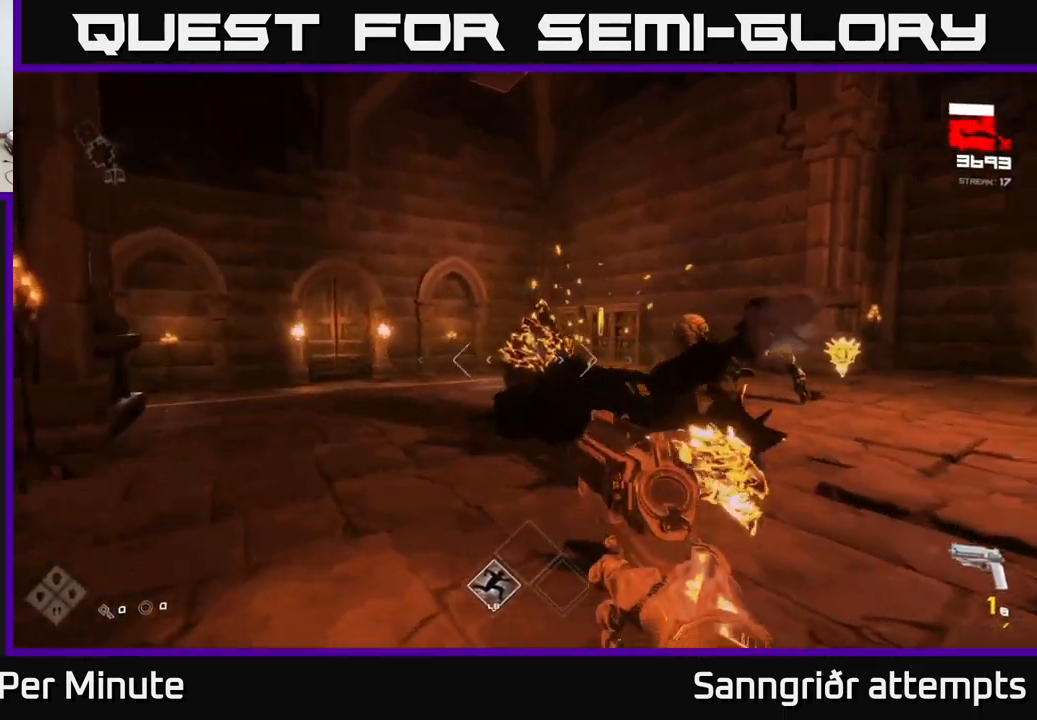
{"buttons": [], "left_stick": "up-left", "right_stick": "center", "events": [[50, "R1", "down"], [150, "R1", "up"], [200, "right_stick", "center"], [367, "R1", "down"], [367, "right_stick", "right"], [467, "R1", "up"], [467, "right_stick", "center"]]}
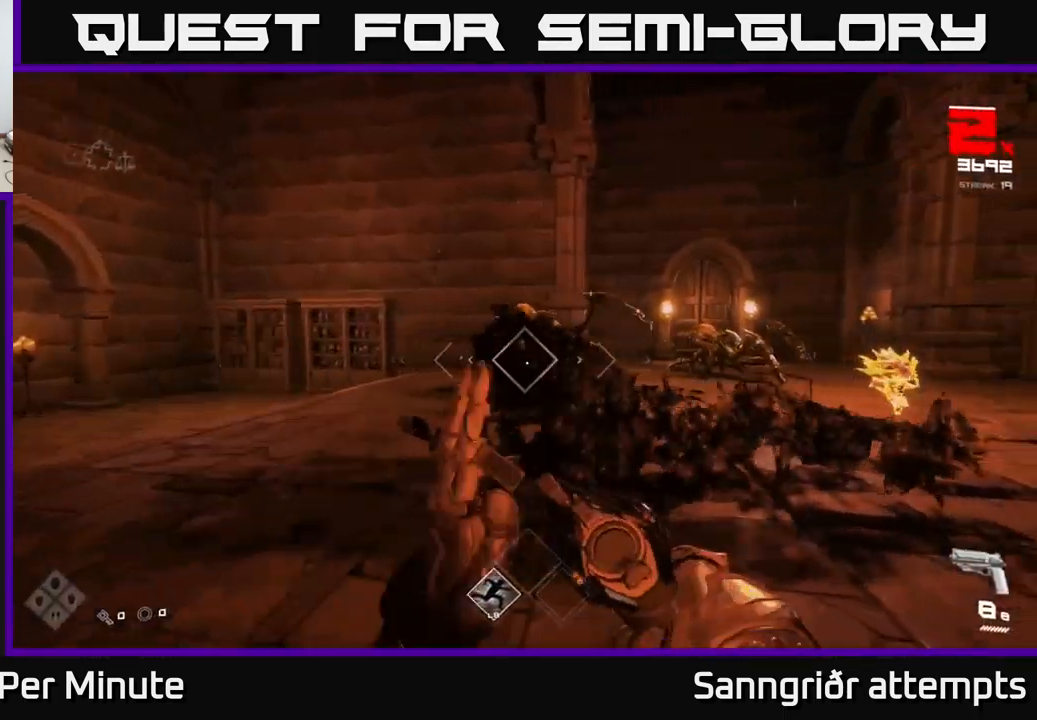
{"buttons": [], "left_stick": "up", "right_stick": "center", "events": [[67, "left_stick", "left"], [184, "R2", "down"], [284, "R2", "up"], [300, "left_stick", "up-left"], [434, "left_stick", "up"]]}
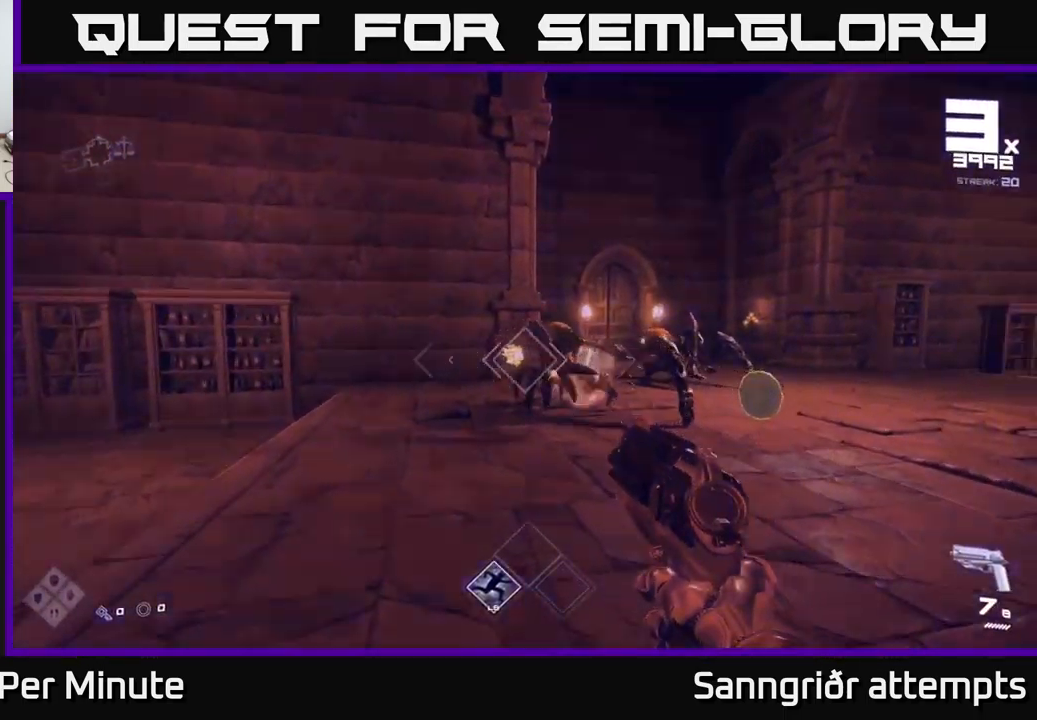
{"buttons": [], "left_stick": "left", "right_stick": "center", "events": [[34, "R2", "down"], [50, "left_stick", "up-left"], [134, "R2", "up"], [184, "left_stick", "center"], [234, "right_stick", "right"], [334, "left_stick", "left"], [400, "R2", "down"], [400, "right_stick", "center"], [484, "R2", "up"]]}
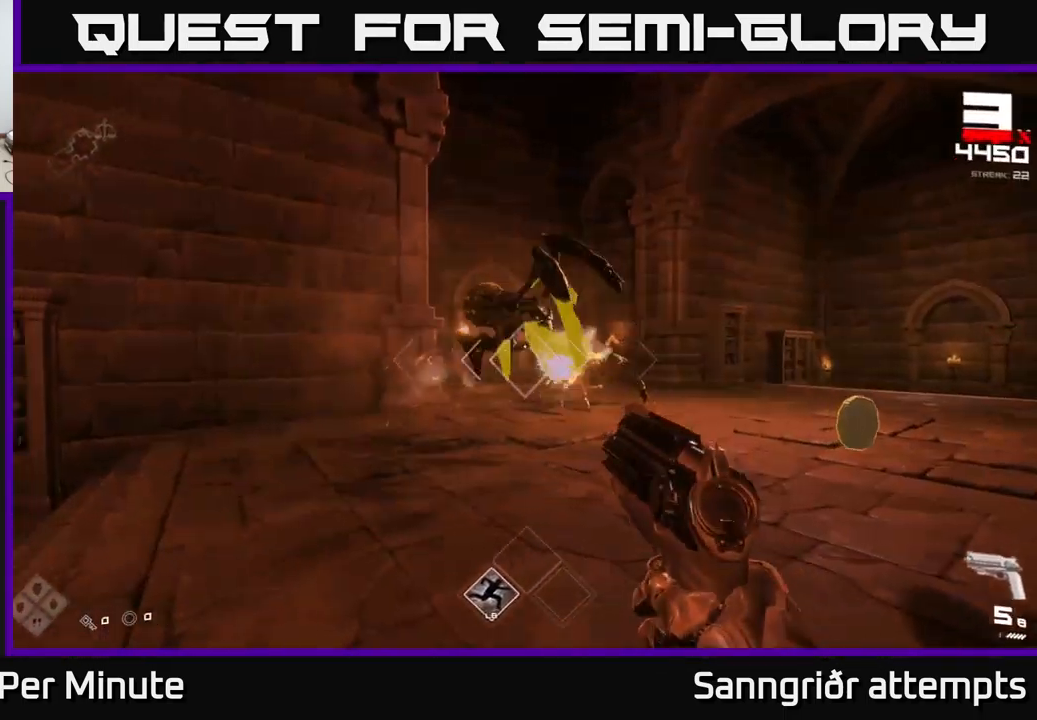
{"buttons": [], "left_stick": "up-left", "right_stick": "center", "events": [[84, "right_stick", "right"], [200, "right_stick", "center"], [217, "R2", "down"], [334, "R2", "up"], [384, "left_stick", "up-left"]]}
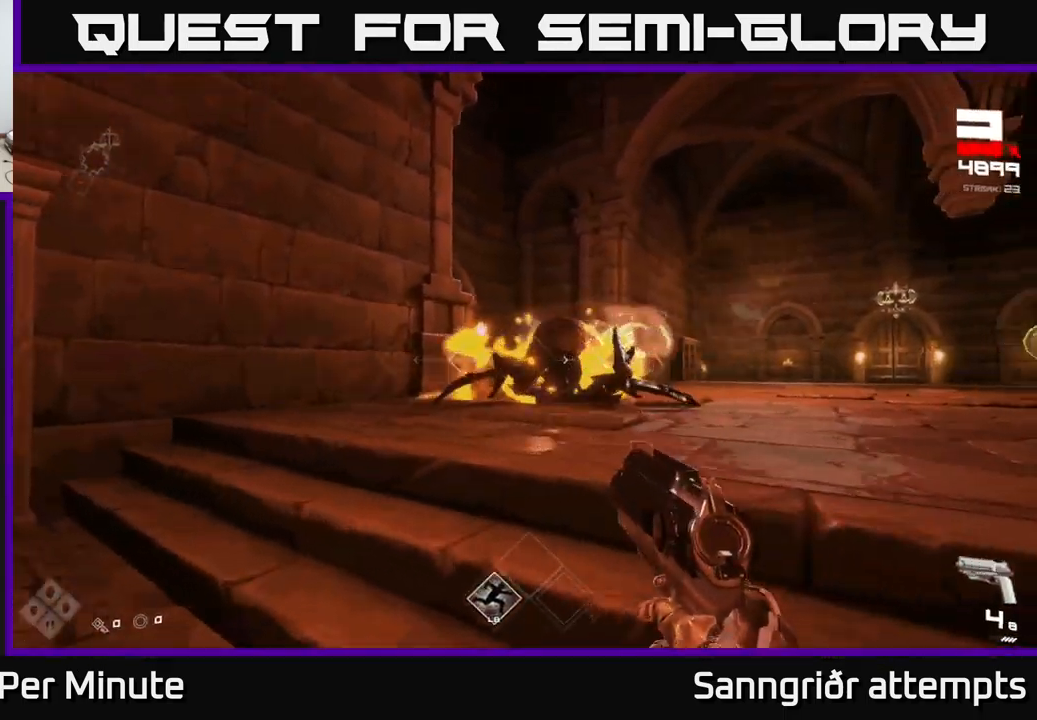
{"buttons": [], "left_stick": "up-left", "right_stick": "center", "events": [[17, "right_stick", "right"], [67, "R2", "down"], [84, "left_stick", "center"], [117, "right_stick", "center"], [150, "R2", "up"], [267, "left_stick", "up-left"], [350, "left_stick", "up"], [400, "R2", "down"], [467, "R2", "up"], [484, "left_stick", "up-left"]]}
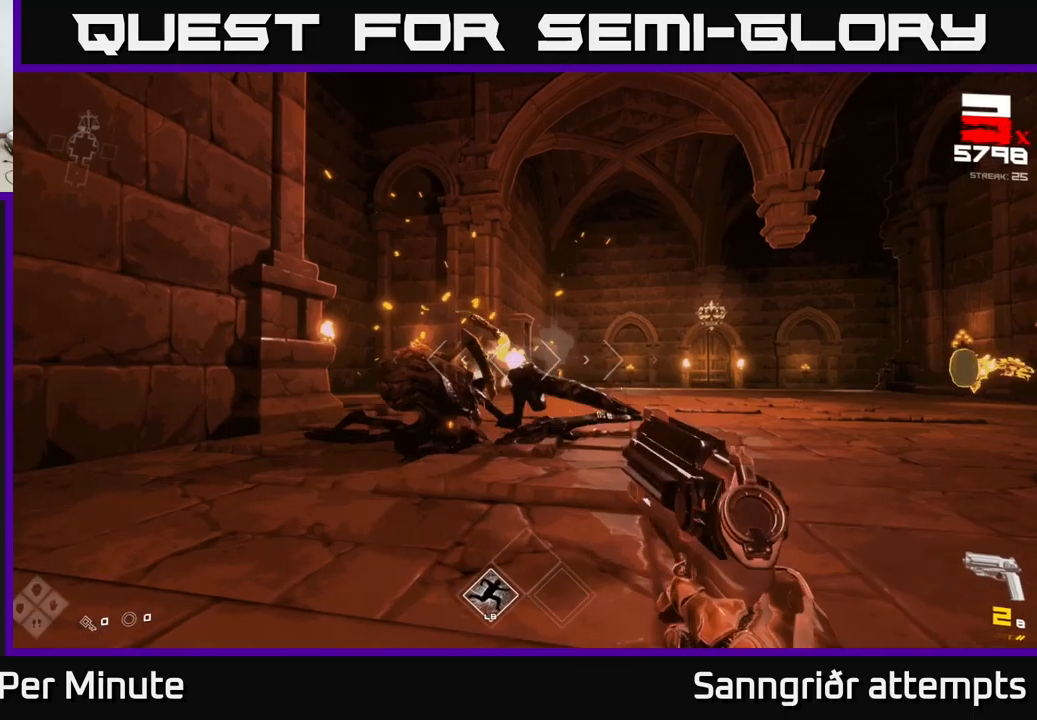
{"buttons": [], "left_stick": "up", "right_stick": "left", "events": [[150, "left_stick", "up"], [233, "right_stick", "down-left"], [266, "R2", "down"], [316, "right_stick", "center"], [366, "R2", "up"], [500, "right_stick", "left"]]}
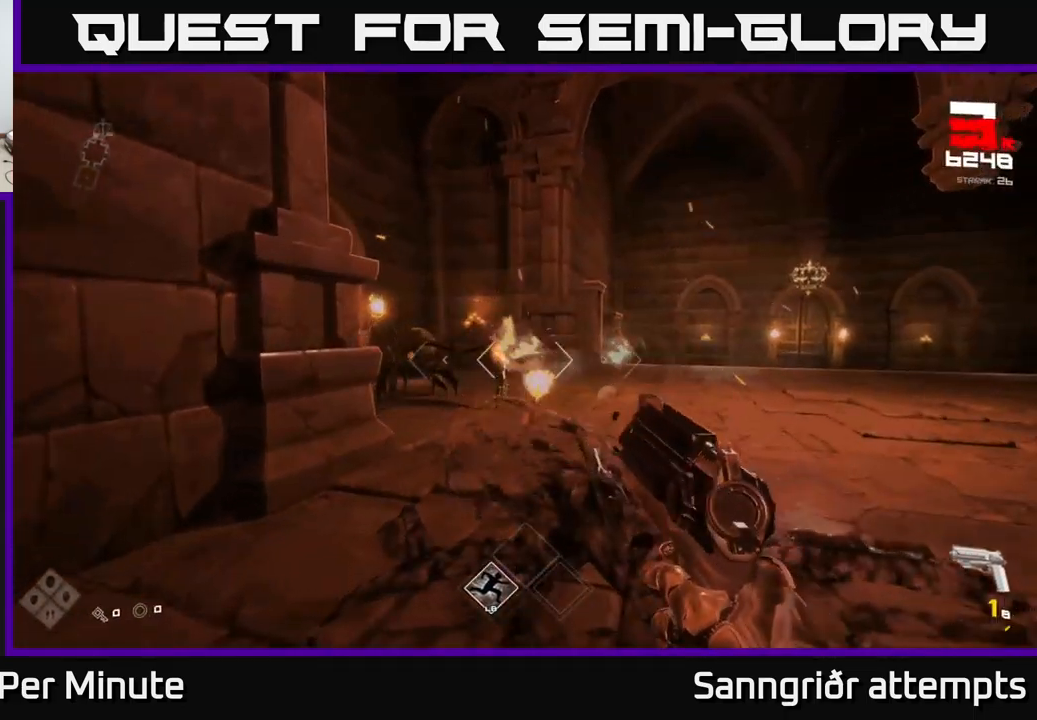
{"buttons": ["R2"], "left_stick": "right", "right_stick": "center", "events": [[100, "left_stick", "up-right"], [116, "R2", "down"], [116, "right_stick", "center"], [200, "left_stick", "up"], [216, "R2", "up"], [316, "right_stick", "left"], [416, "left_stick", "right"], [450, "R2", "down"], [450, "right_stick", "center"]]}
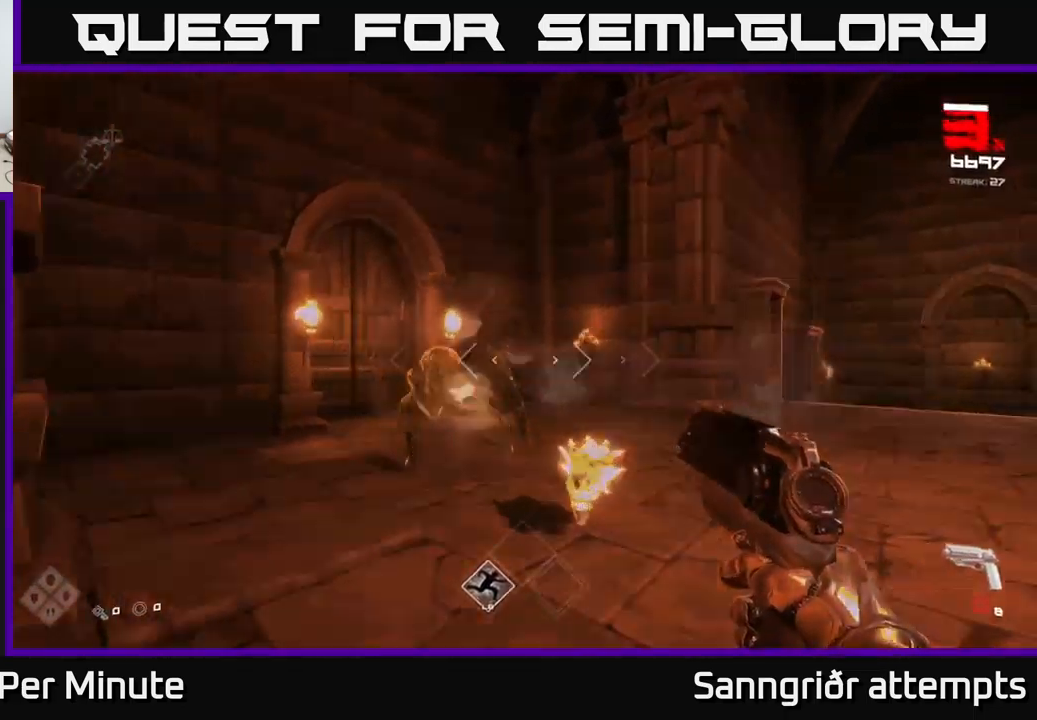
{"buttons": [], "left_stick": "right", "right_stick": "left", "events": [[16, "left_stick", "down-right"], [83, "R2", "up"], [150, "right_stick", "left"], [250, "left_stick", "up-right"], [316, "R1", "down"], [416, "left_stick", "right"], [433, "R1", "up"]]}
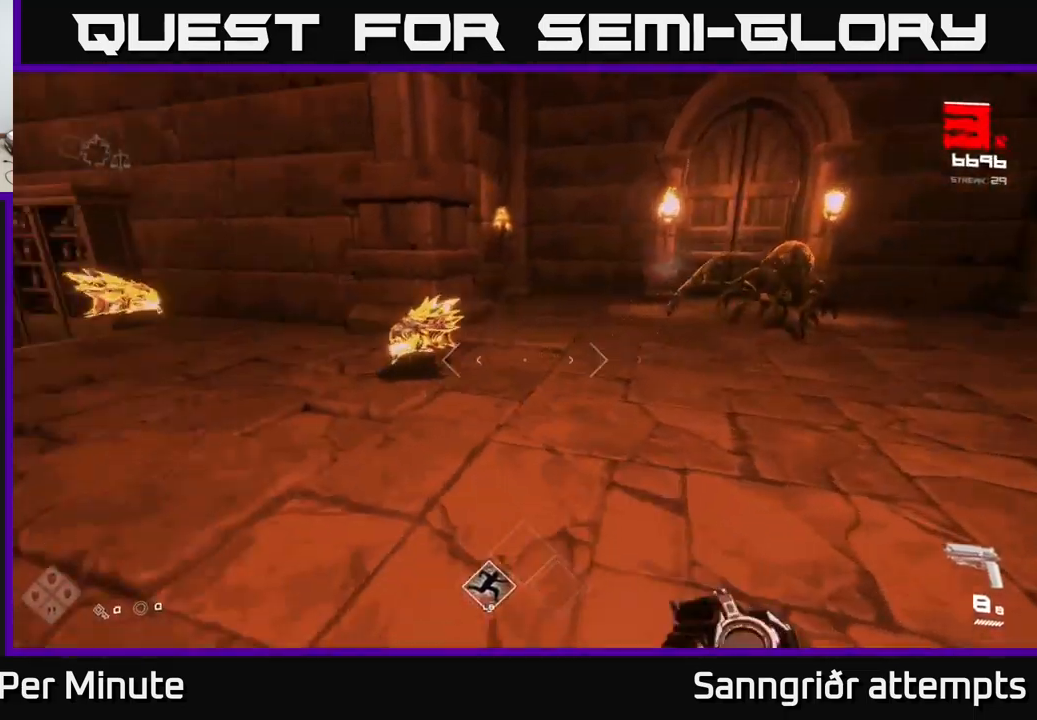
{"buttons": ["R2"], "left_stick": "down-right", "right_stick": "center", "events": [[16, "left_stick", "down-right"], [133, "R2", "down"], [250, "R2", "up"], [250, "right_stick", "center"], [450, "R2", "down"]]}
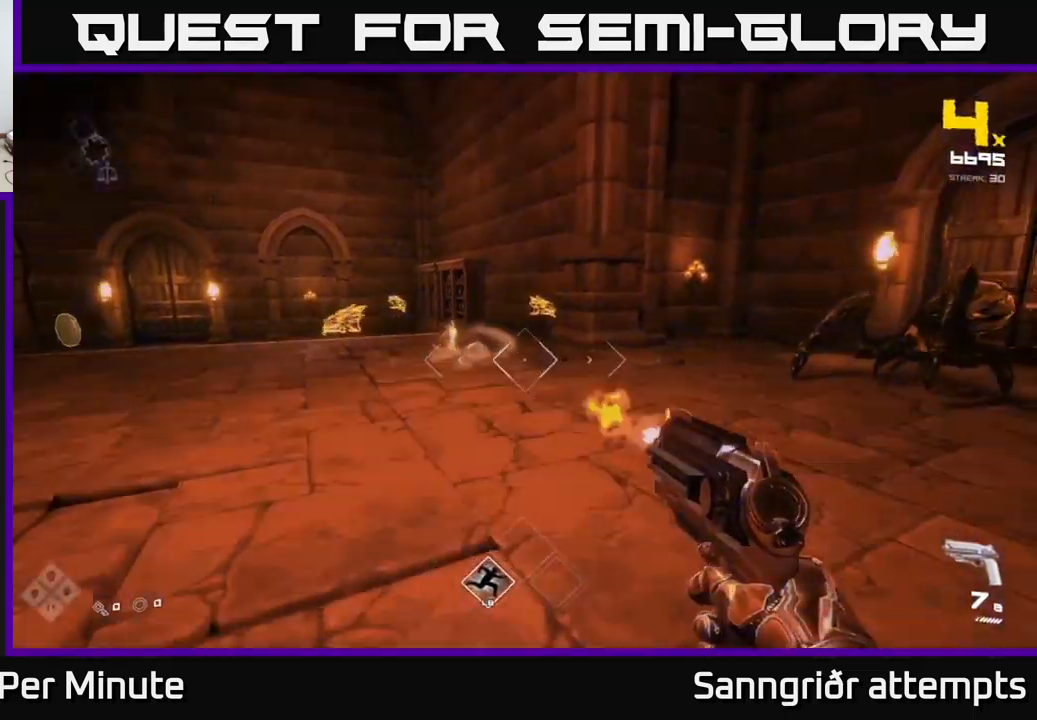
{"buttons": [], "left_stick": "right", "right_stick": "center", "events": [[33, "R2", "up"], [266, "left_stick", "up-right"], [283, "right_stick", "left"], [316, "R2", "down"], [383, "right_stick", "center"], [416, "left_stick", "right"], [450, "R2", "up"]]}
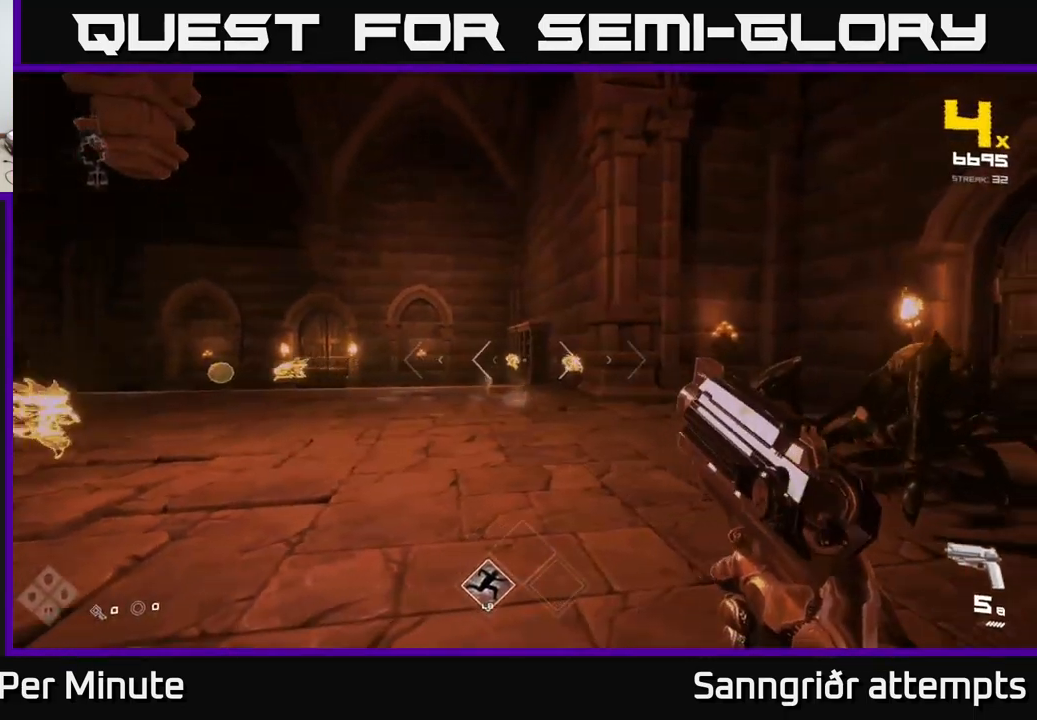
{"buttons": [], "left_stick": "down", "right_stick": "right", "events": [[133, "left_stick", "center"], [150, "R2", "down"], [216, "R2", "up"], [216, "left_stick", "down"], [483, "right_stick", "right"]]}
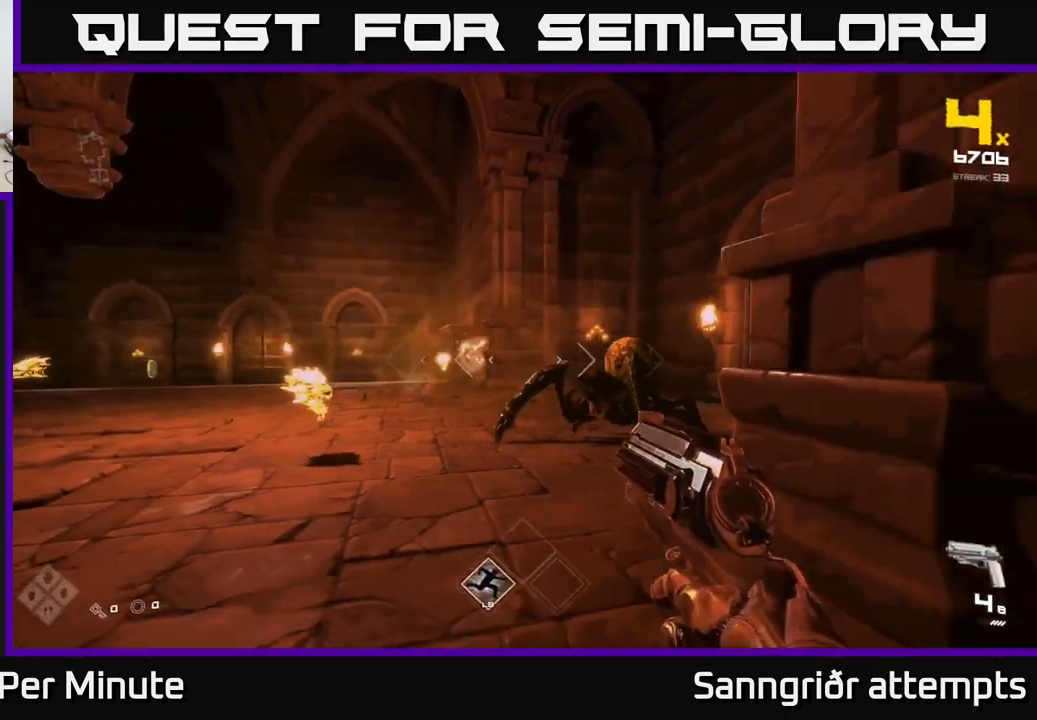
{"buttons": [], "left_stick": "down", "right_stick": "center", "events": [[33, "R2", "down"], [33, "right_stick", "center"], [100, "R2", "up"], [250, "left_stick", "center"], [366, "R2", "down"], [400, "left_stick", "down"], [433, "R2", "up"]]}
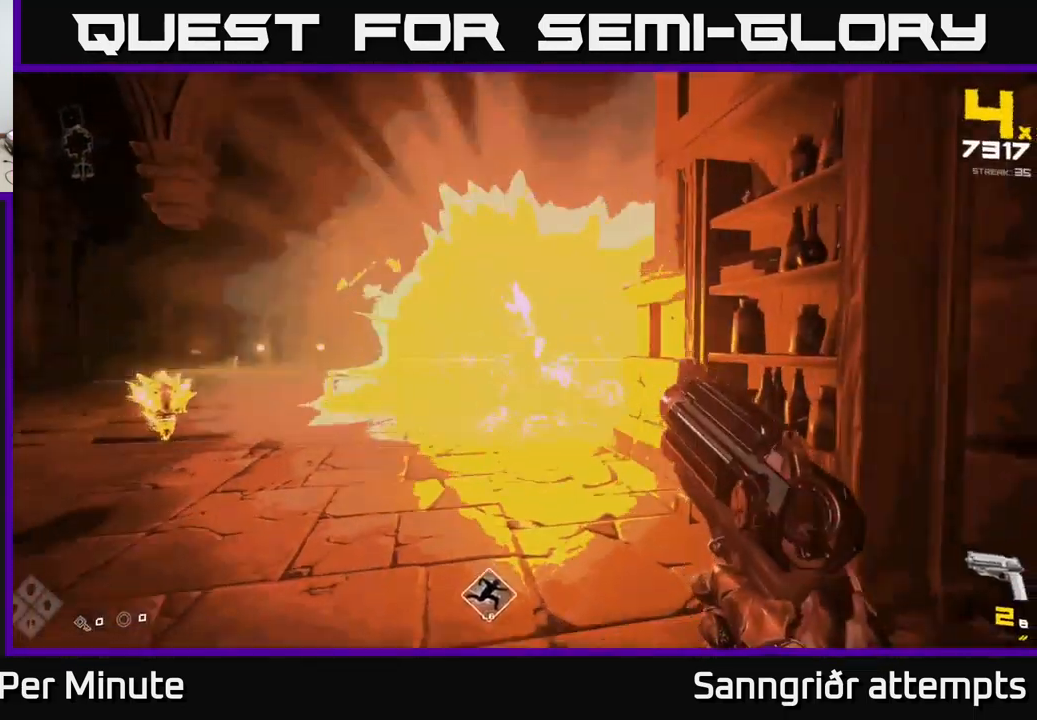
{"buttons": [], "left_stick": "center", "right_stick": "center", "events": [[166, "R2", "down"], [266, "R2", "up"], [283, "left_stick", "left"], [383, "left_stick", "center"]]}